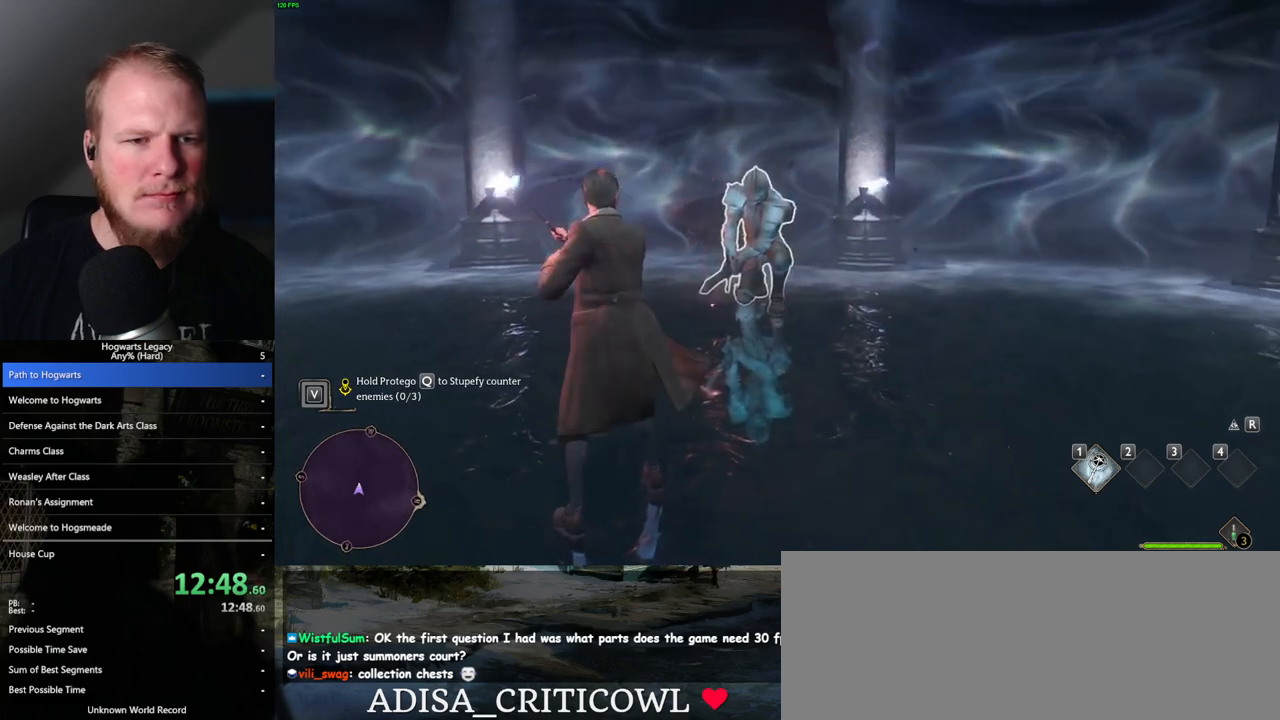
Gameplay with keyboard and mouse; each line is a JSON object with the keys and mouse buttons held at the frame after it. "events" lists presses ("down") and releases ("up") of ".", "/", "0", "1", "2", "3", "4", "5", "6", "7", "8", "9", "a", "alt_l", "alt_r", "b", "backslash", "backspace", "c", "caps_lock", "comma", "ctrl_l", "ctrl_r", "d", "e", "equals", "escape", "f", "f1", "f10", "f11", "f12", "f2", "f3", "f4", "f5", "f6", "f7", "f8", "f9", "g", "h", "i", "j", "k", "l", "lbracket", "m", "minus", "n", "o", "p", "q", "quote", "r", "rbracket", "return", "s", "semicolon", "shift_l", "shift_r", "space", "super", "t", "tab", "tilde", "u", "v", "w", "x", "y", "z", "mouse_left", "mouse_wheel", "mouse_right", "mouse_mb4" and "mouse_mb5" between this image and that frame as [ms after this image, input, new state], when the widget could be followed in between. "mouse_left", "mouse_wheel", "mouse_right", "mouse_mb4", "mouse_mb5" = the "left", "wheel", "right", "mb4", "mb5" buttons of the "mouse" list. No other keys are recorded. "wheel" means that the mouse wheel is clicked or scrolled. Mouse movement is not recorded.
{"keys": [], "mouse": [], "events": [[17, "mouse_left", "up"], [100, "mouse_left", "down"], [183, "mouse_left", "up"], [267, "mouse_left", "down"], [333, "mouse_left", "up"], [417, "mouse_left", "down"], [483, "mouse_left", "up"]]}
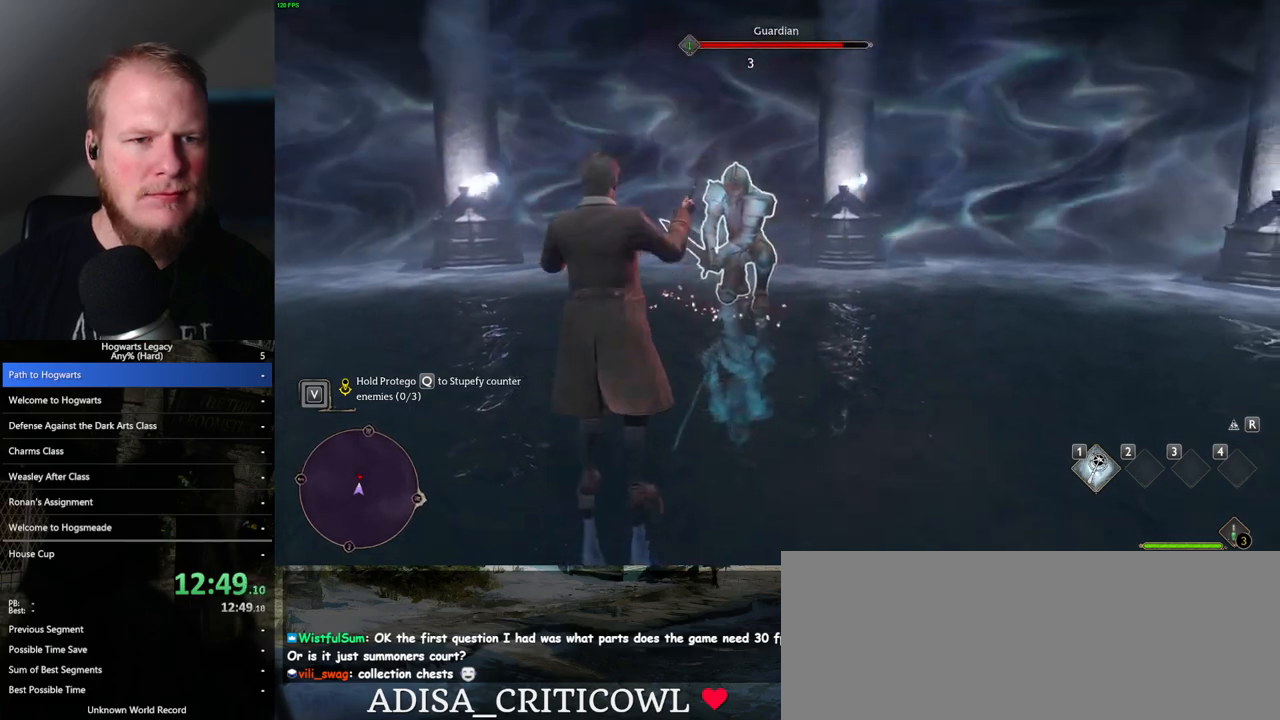
{"keys": [], "mouse": [], "events": [[50, "mouse_left", "down"], [133, "mouse_left", "up"], [200, "mouse_left", "down"], [283, "mouse_left", "up"], [350, "mouse_left", "down"], [467, "mouse_left", "up"]]}
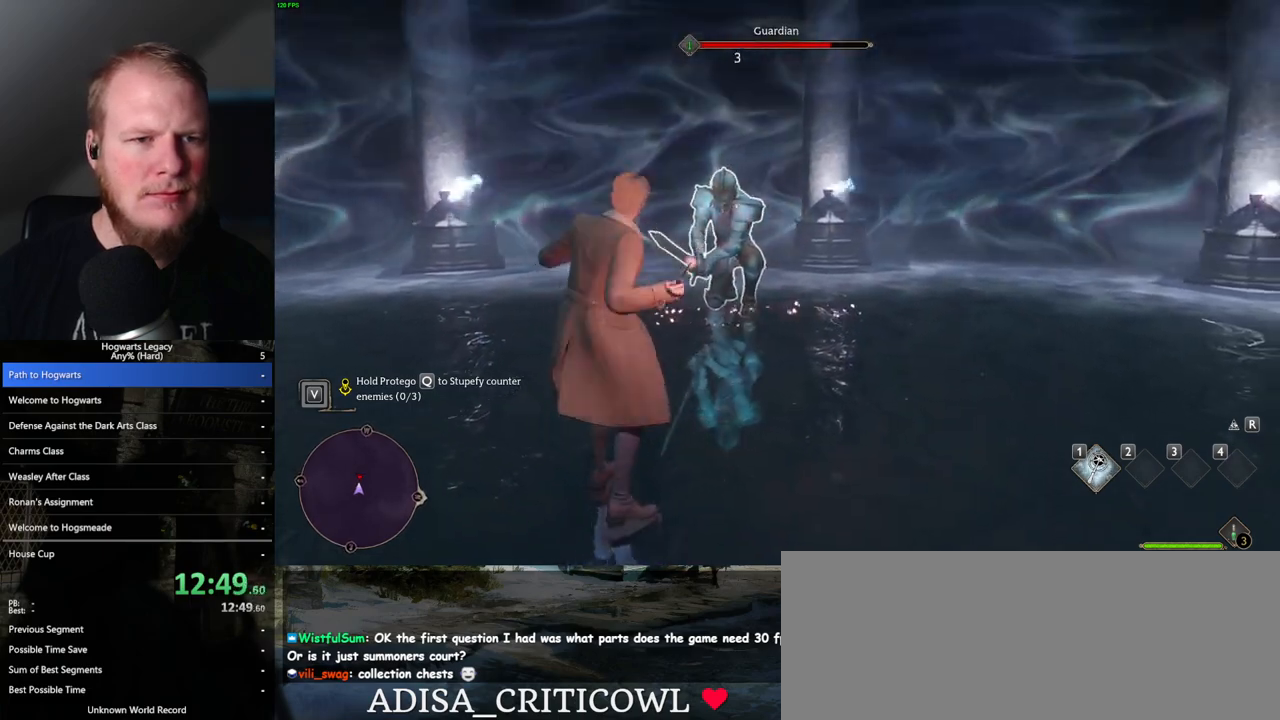
{"keys": [], "mouse": [], "events": []}
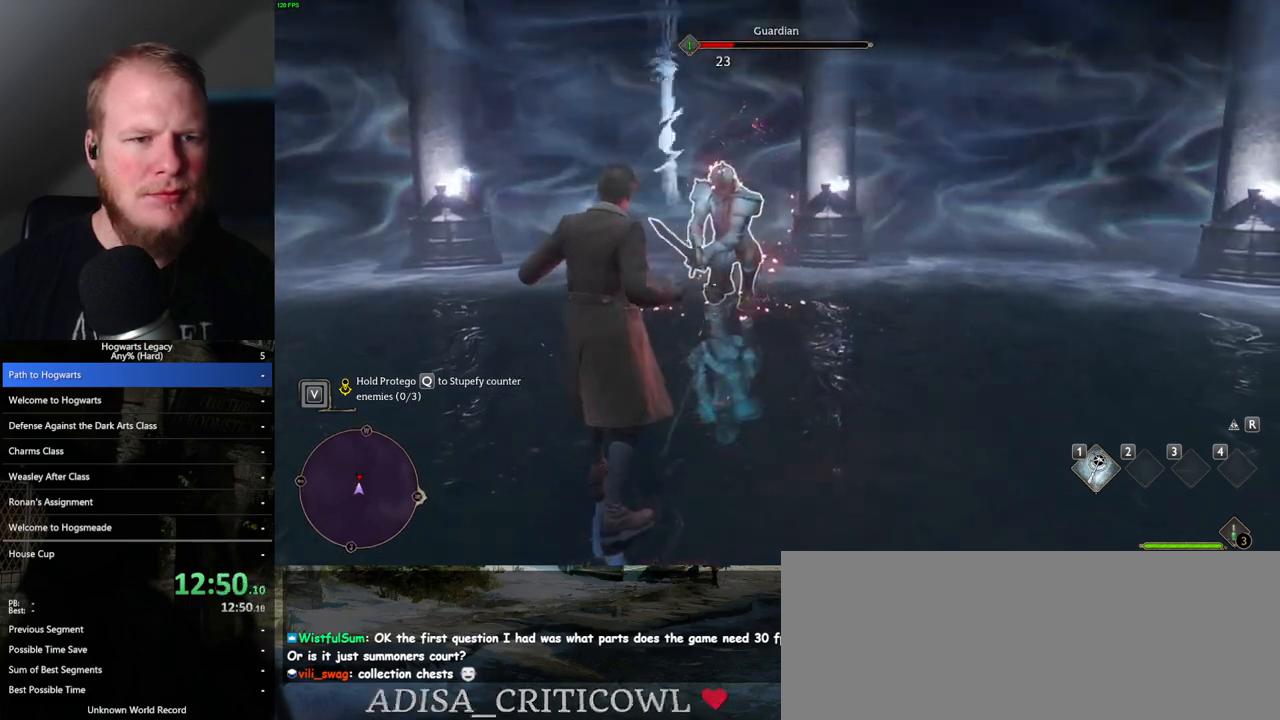
{"keys": [], "mouse": [], "events": [[50, "mouse_left", "down"], [167, "mouse_left", "up"]]}
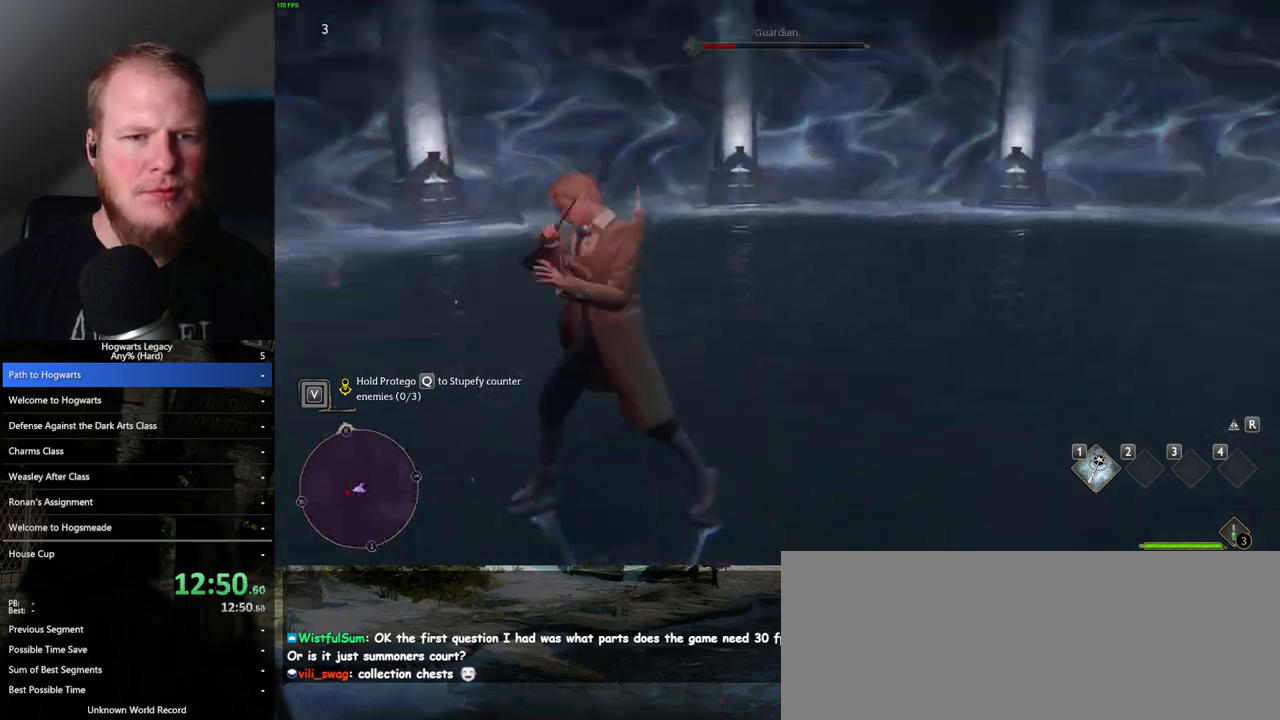
{"keys": [], "mouse": ["left"], "events": [[100, "mouse_left", "down"], [183, "mouse_left", "up"], [317, "mouse_left", "down"], [400, "mouse_left", "up"], [483, "mouse_left", "down"]]}
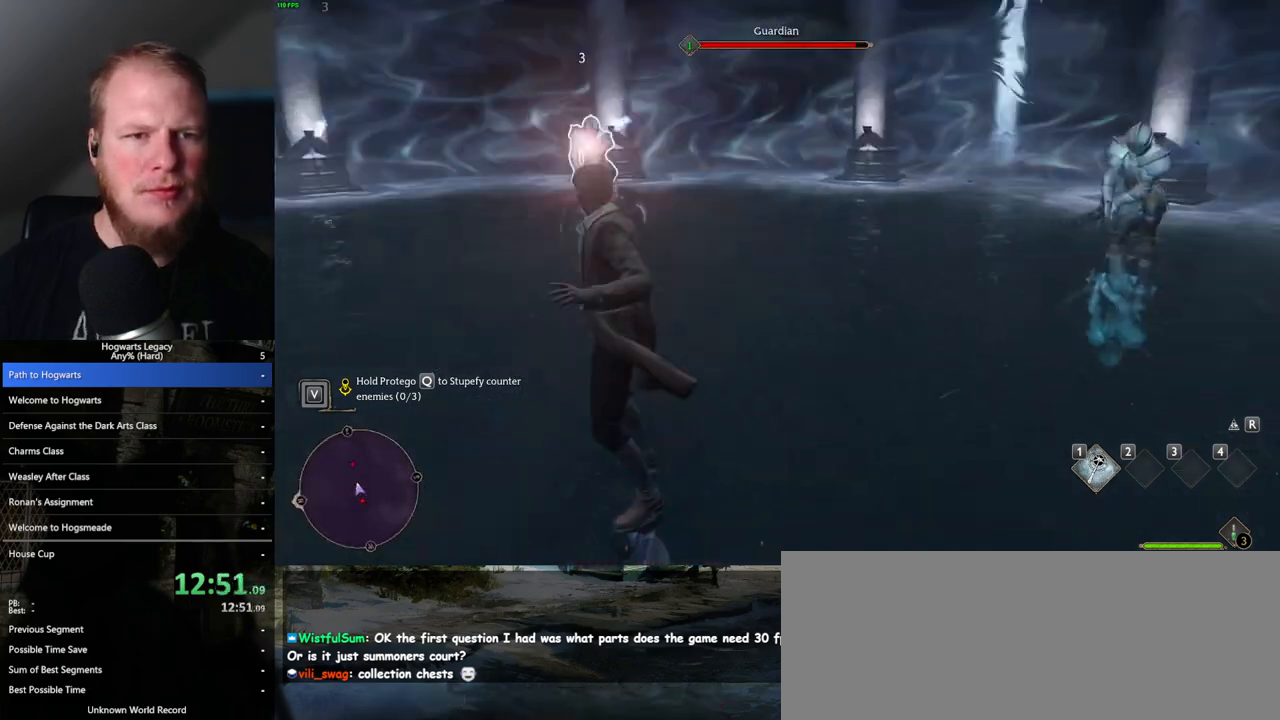
{"keys": [], "mouse": [], "events": [[83, "mouse_left", "up"], [167, "mouse_left", "down"], [267, "mouse_left", "up"], [350, "mouse_left", "down"], [450, "mouse_left", "up"]]}
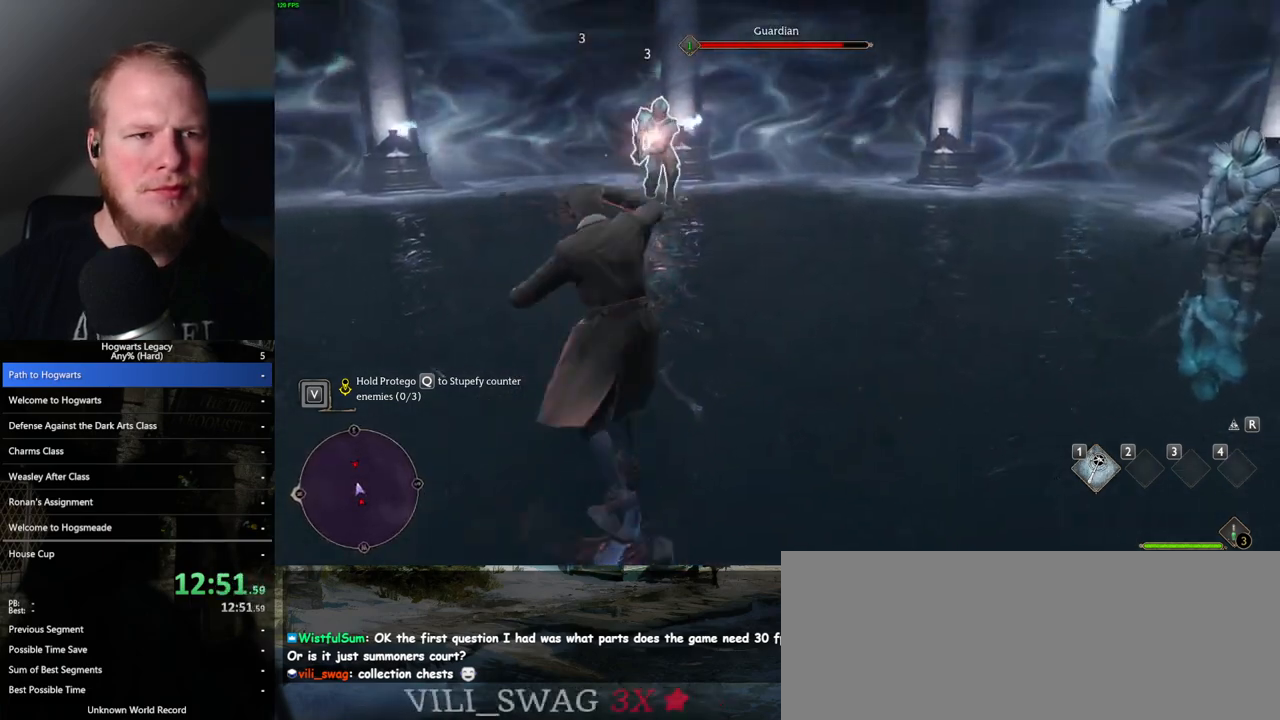
{"keys": [], "mouse": [], "events": [[33, "mouse_left", "down"], [100, "mouse_left", "up"], [200, "mouse_left", "down"], [267, "mouse_left", "up"]]}
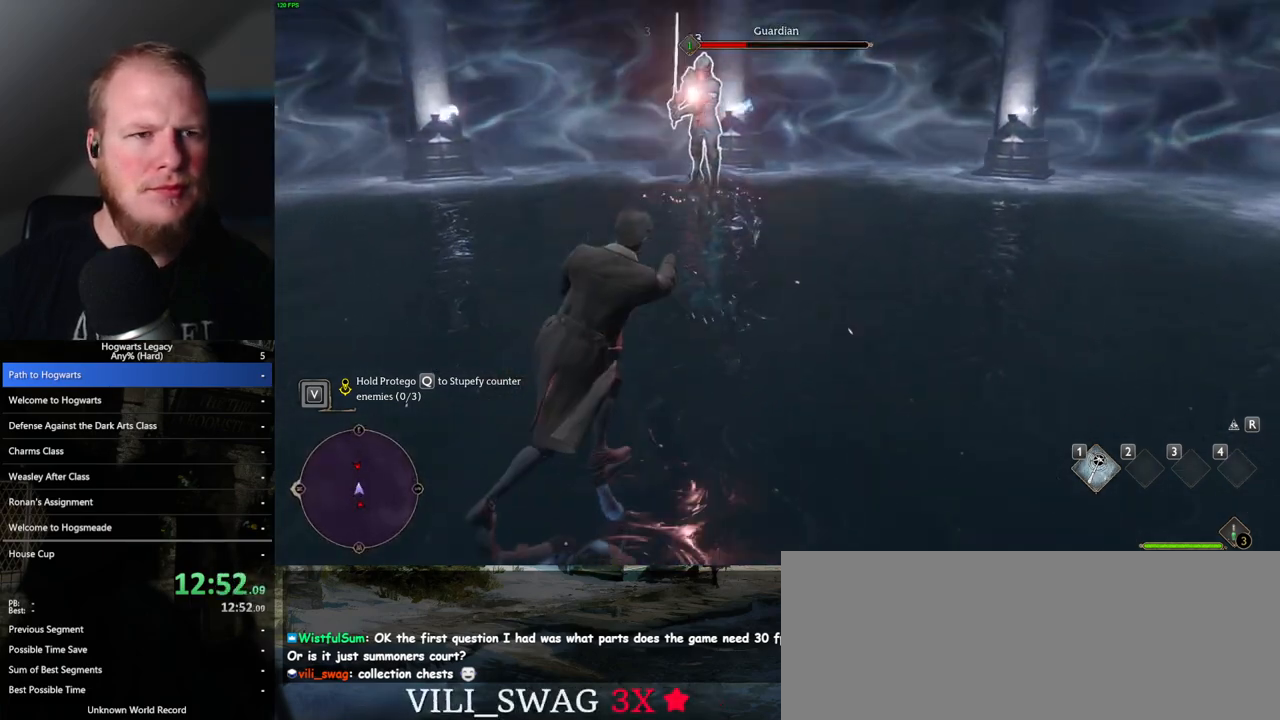
{"keys": [], "mouse": [], "events": [[300, "mouse_left", "down"], [433, "mouse_left", "up"]]}
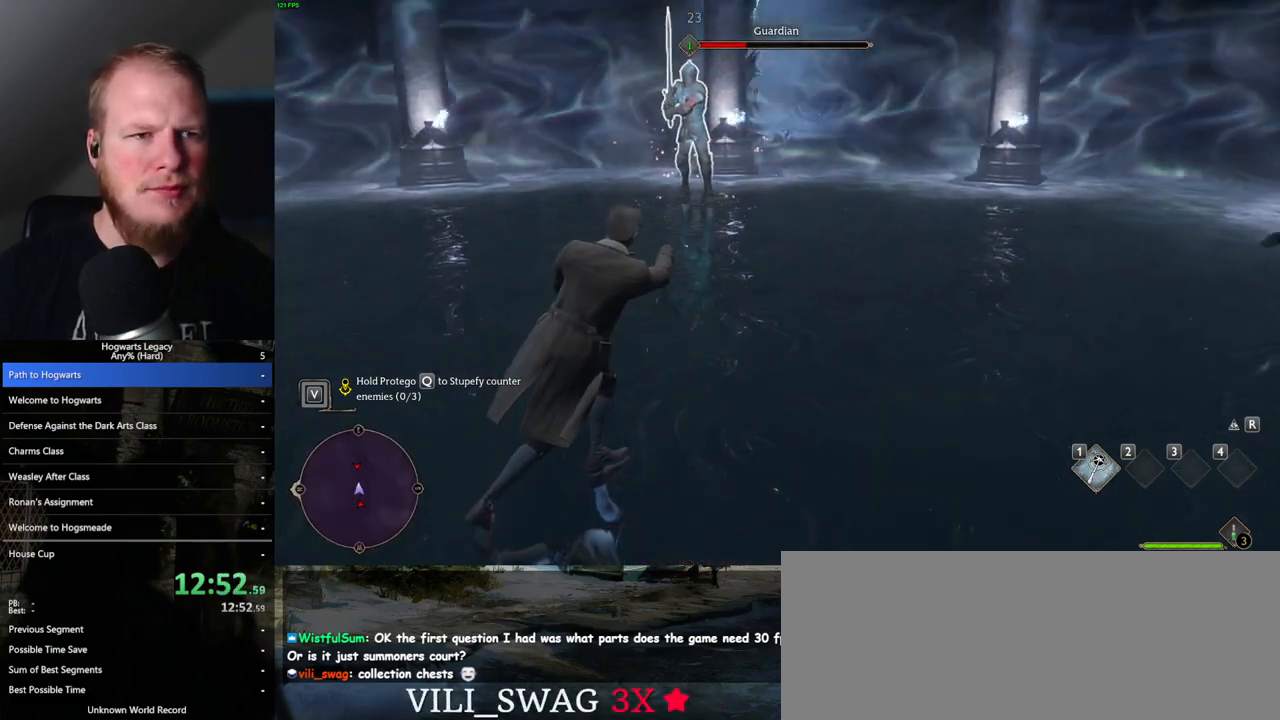
{"keys": [], "mouse": [], "events": []}
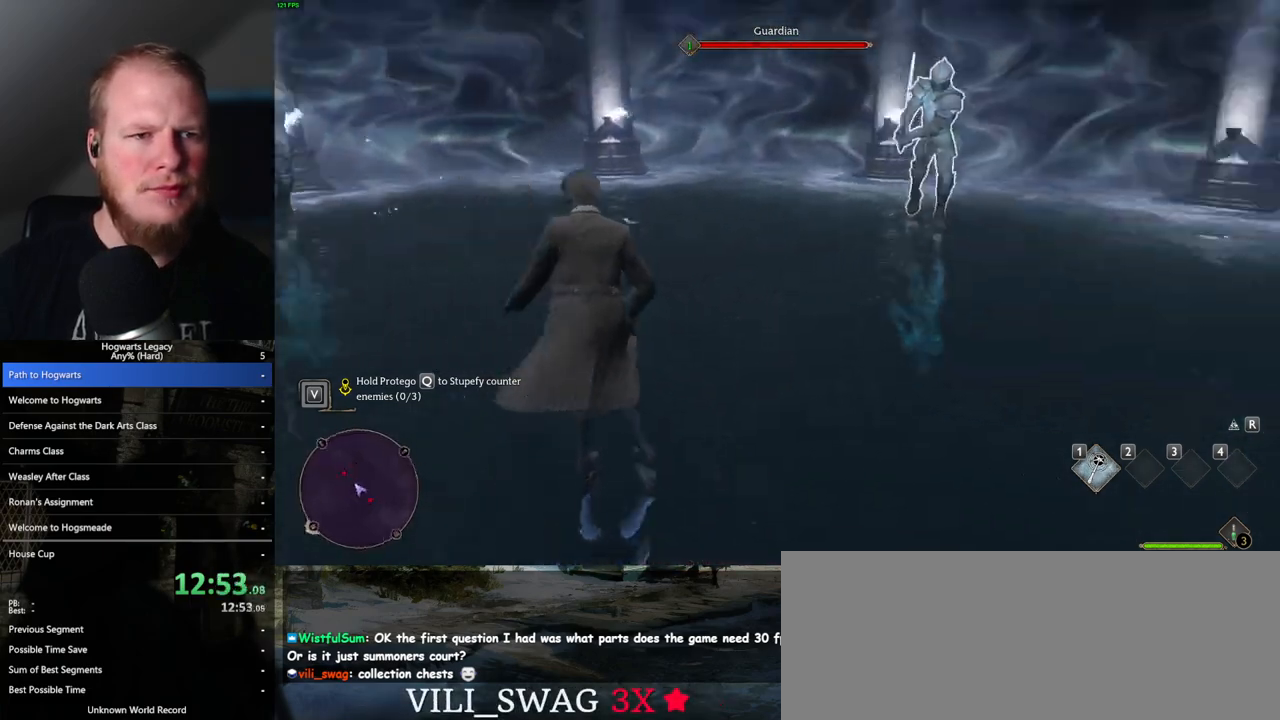
{"keys": ["a"], "mouse": [], "events": [[383, "a", "down"]]}
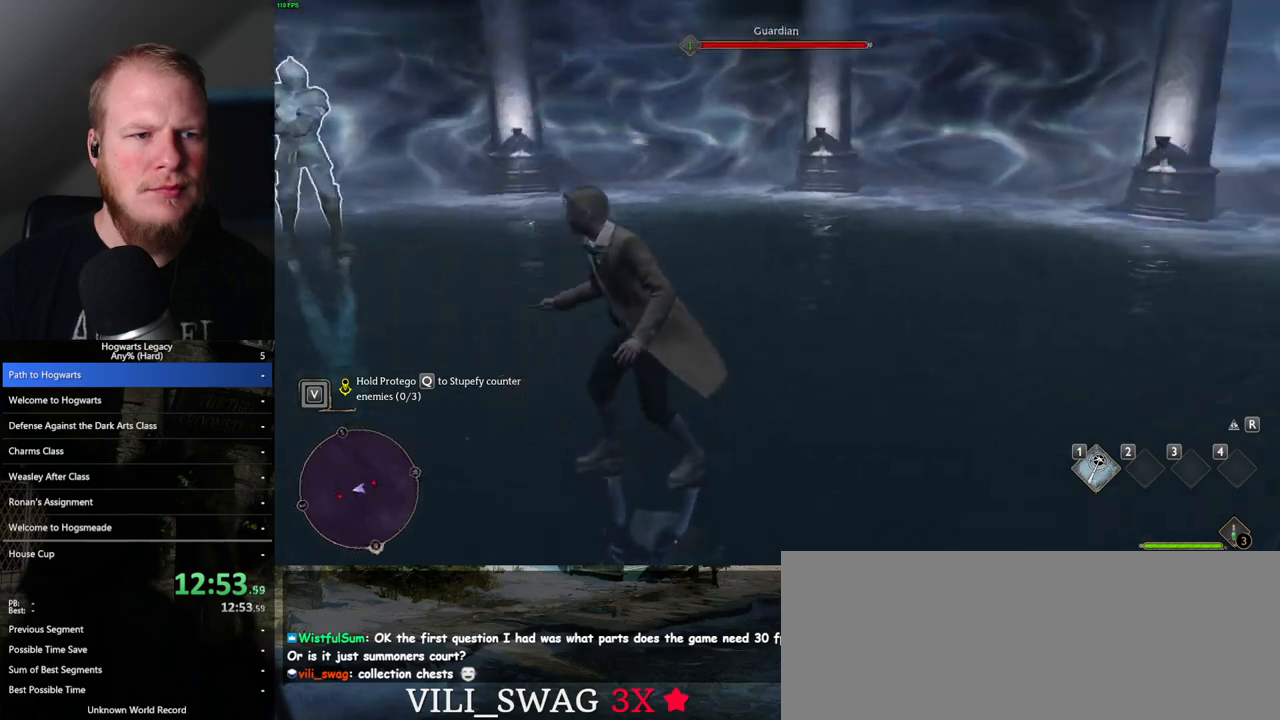
{"keys": [], "mouse": [], "events": [[50, "a", "up"]]}
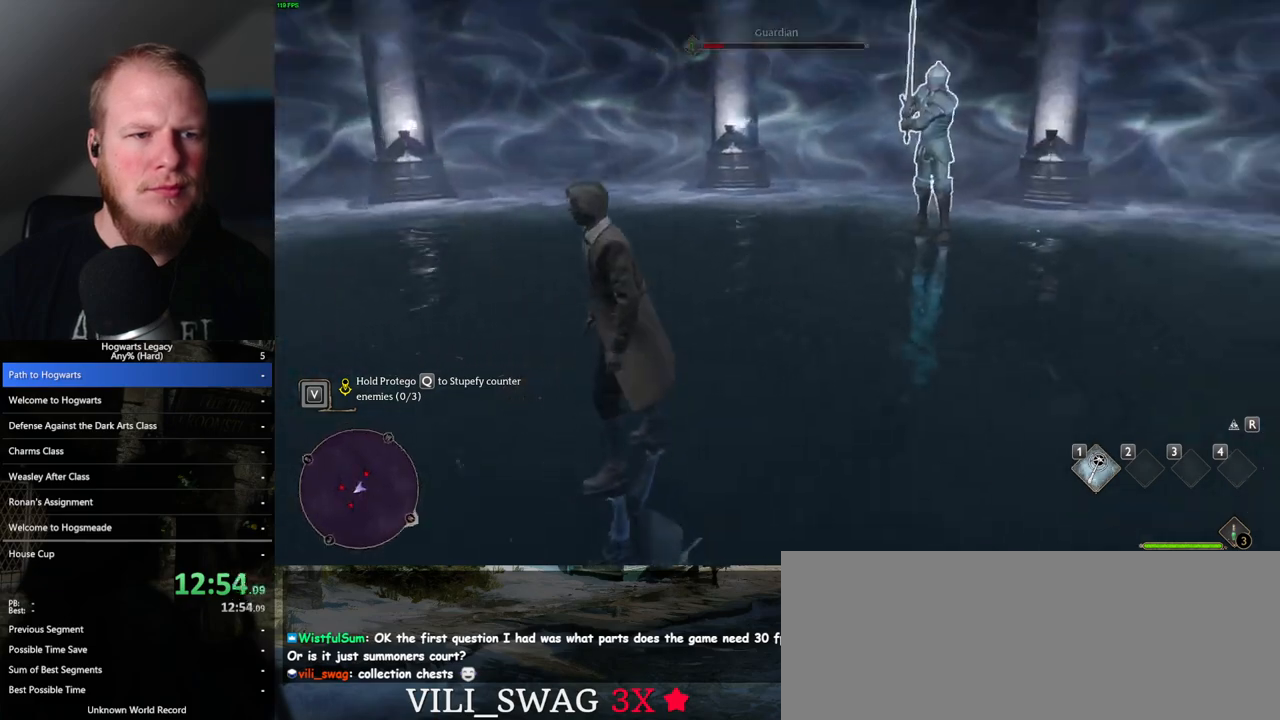
{"keys": [], "mouse": [], "events": []}
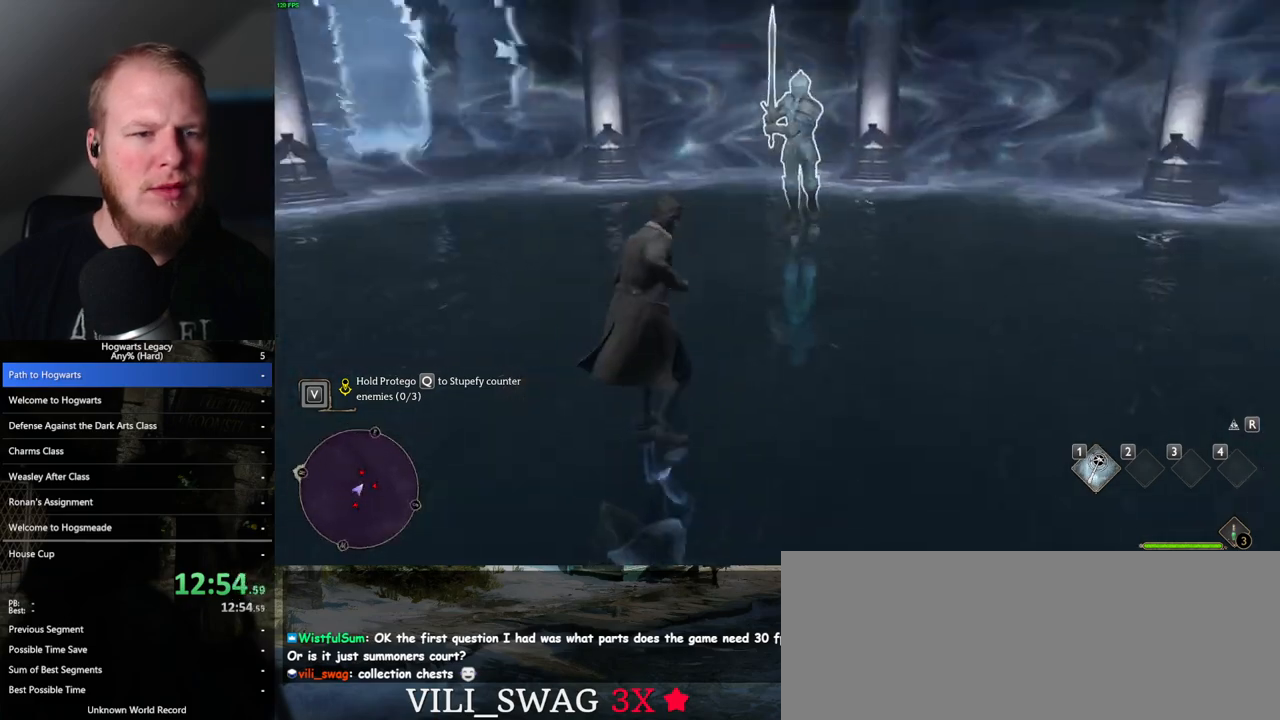
{"keys": [], "mouse": [], "events": [[67, "mouse_left", "down"], [200, "mouse_left", "up"]]}
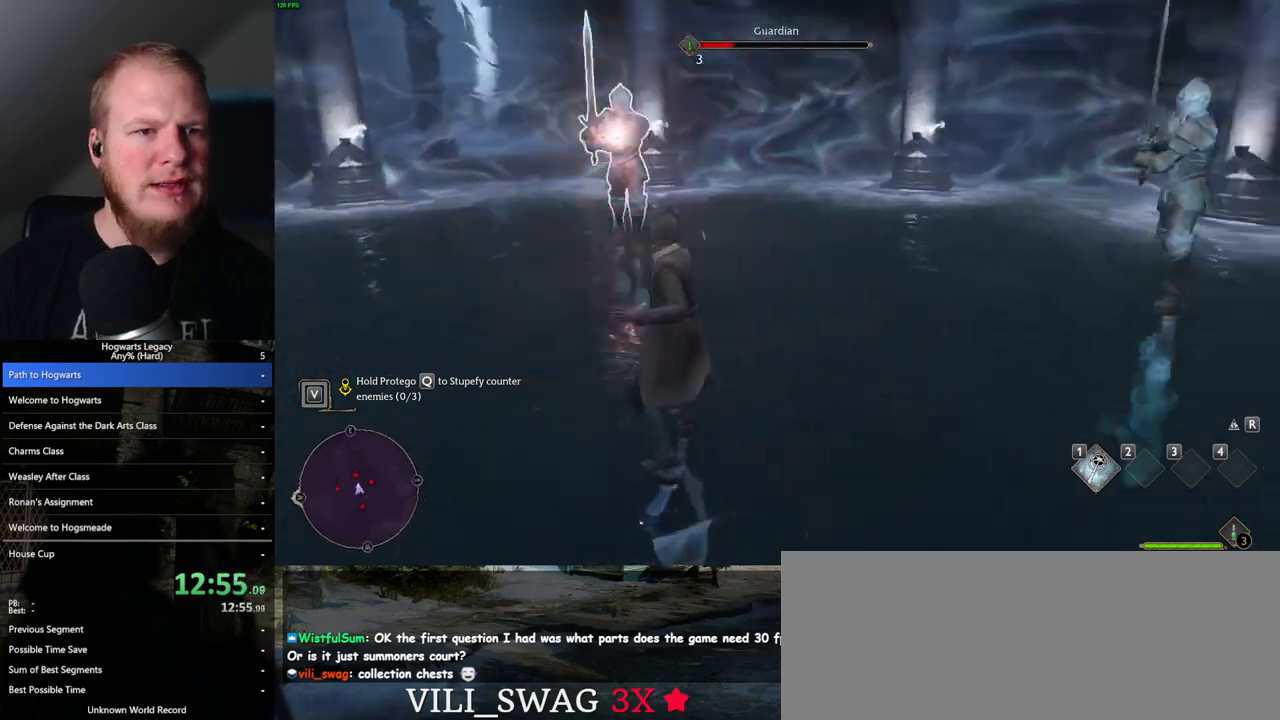
{"keys": ["d"], "mouse": [], "events": [[317, "d", "down"]]}
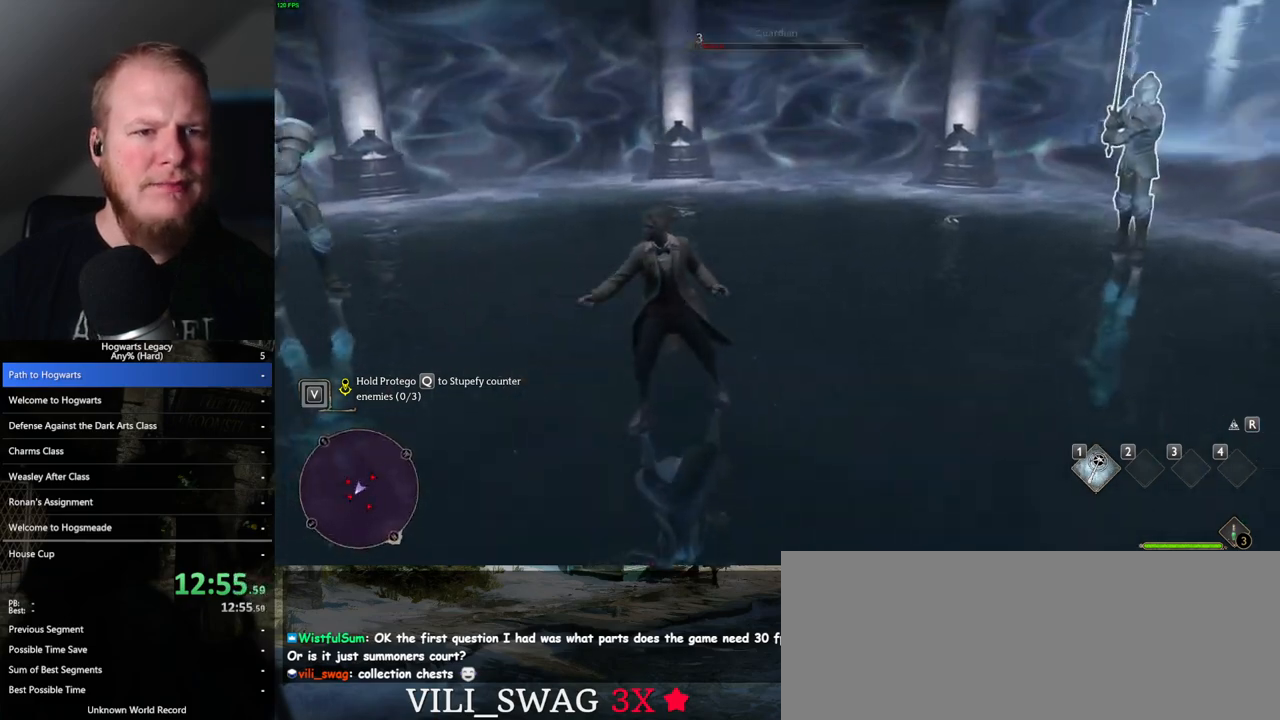
{"keys": ["w"], "mouse": [], "events": [[283, "w", "down"], [500, "d", "up"]]}
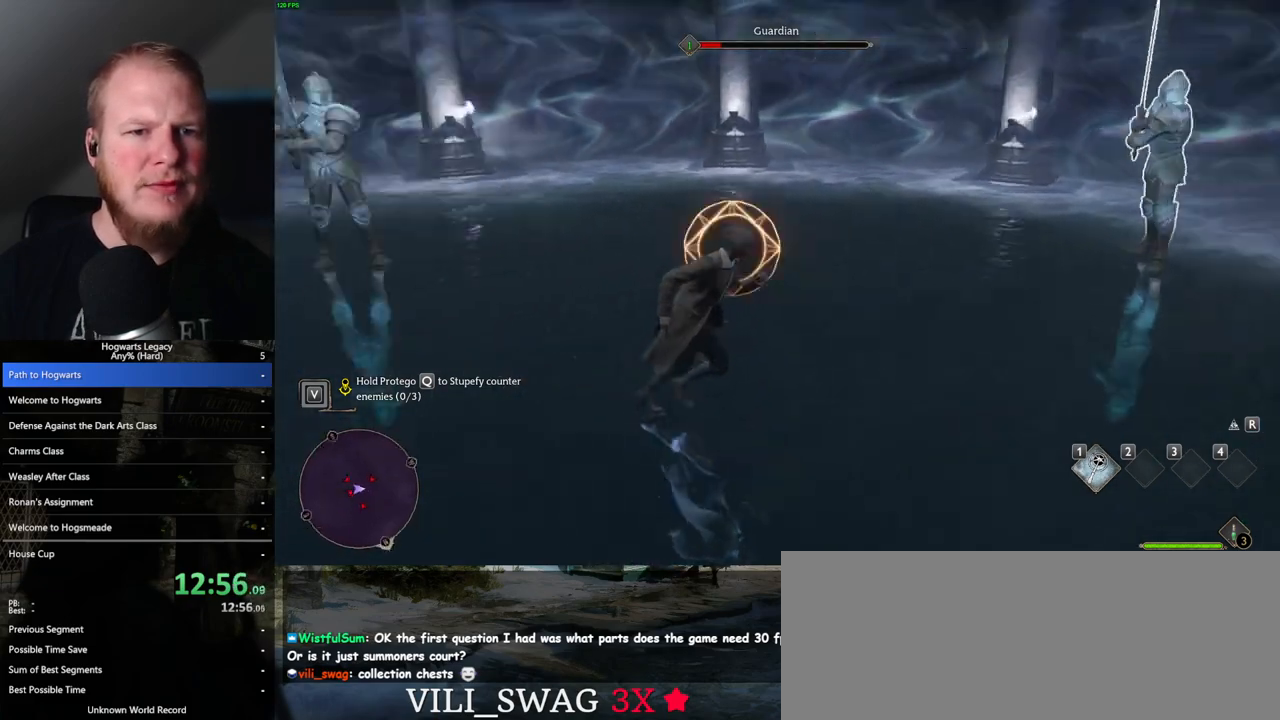
{"keys": ["q"], "mouse": [], "events": [[83, "a", "down"], [133, "w", "up"], [167, "w", "down"], [250, "a", "up"], [267, "w", "up"], [383, "q", "down"]]}
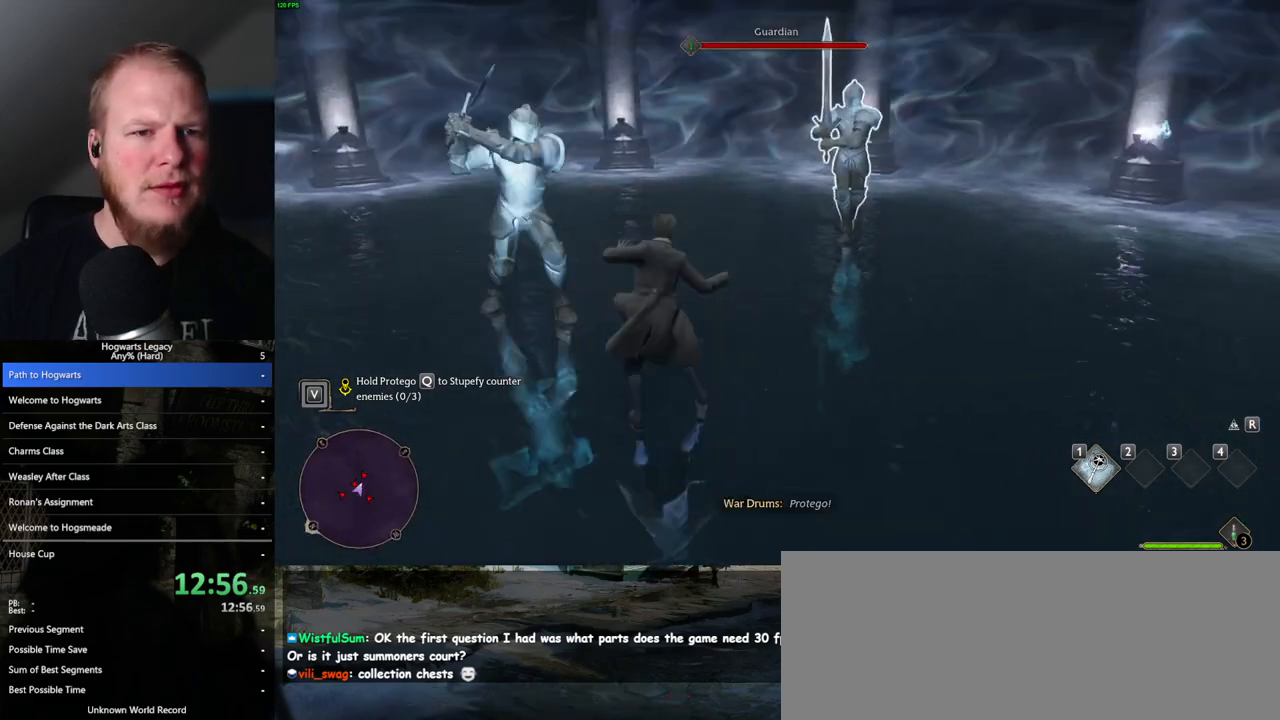
{"keys": ["q"], "mouse": [], "events": []}
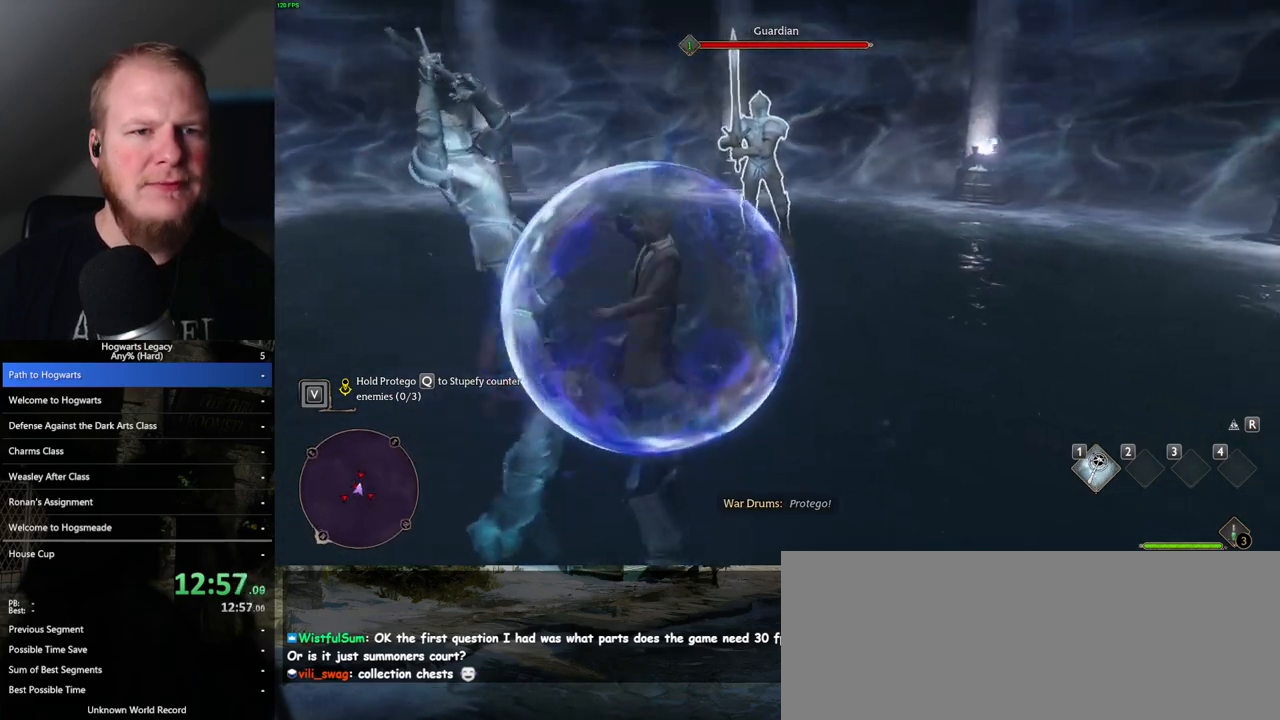
{"keys": ["q"], "mouse": [], "events": []}
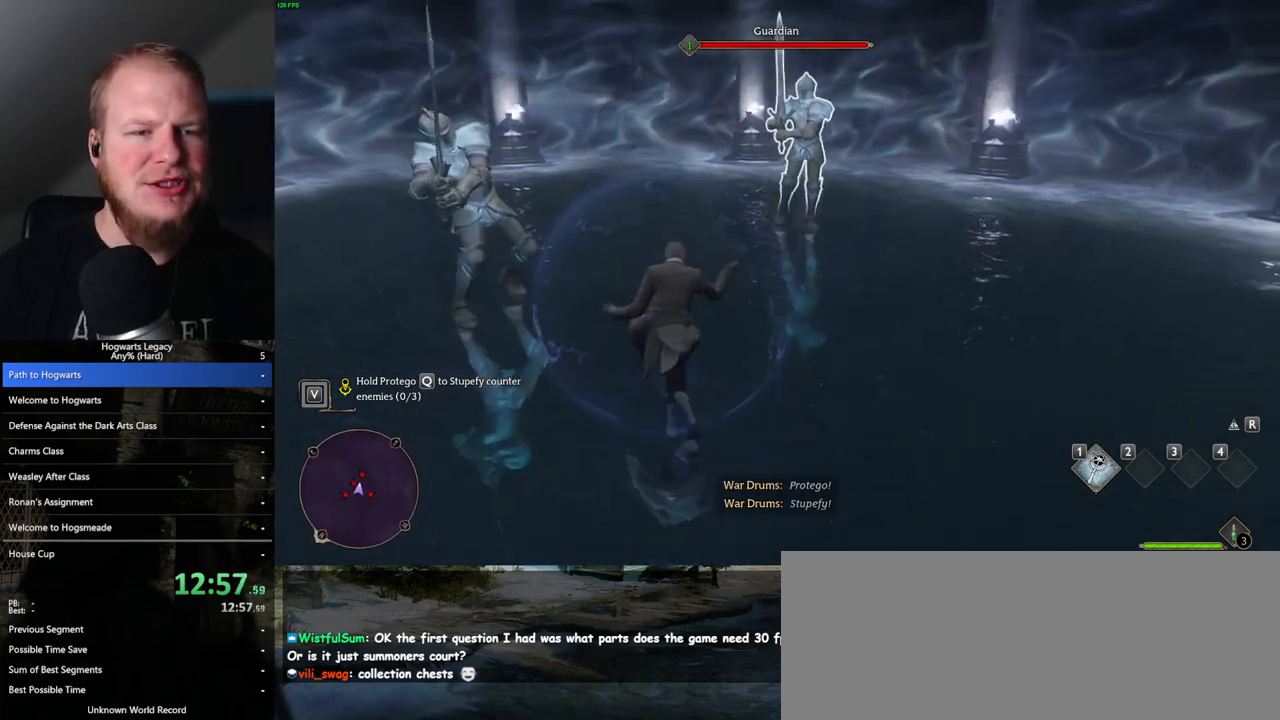
{"keys": [], "mouse": ["left"], "events": [[33, "q", "up"], [117, "mouse_left", "down"], [233, "mouse_left", "up"], [300, "mouse_left", "down"], [383, "mouse_left", "up"], [467, "mouse_left", "down"]]}
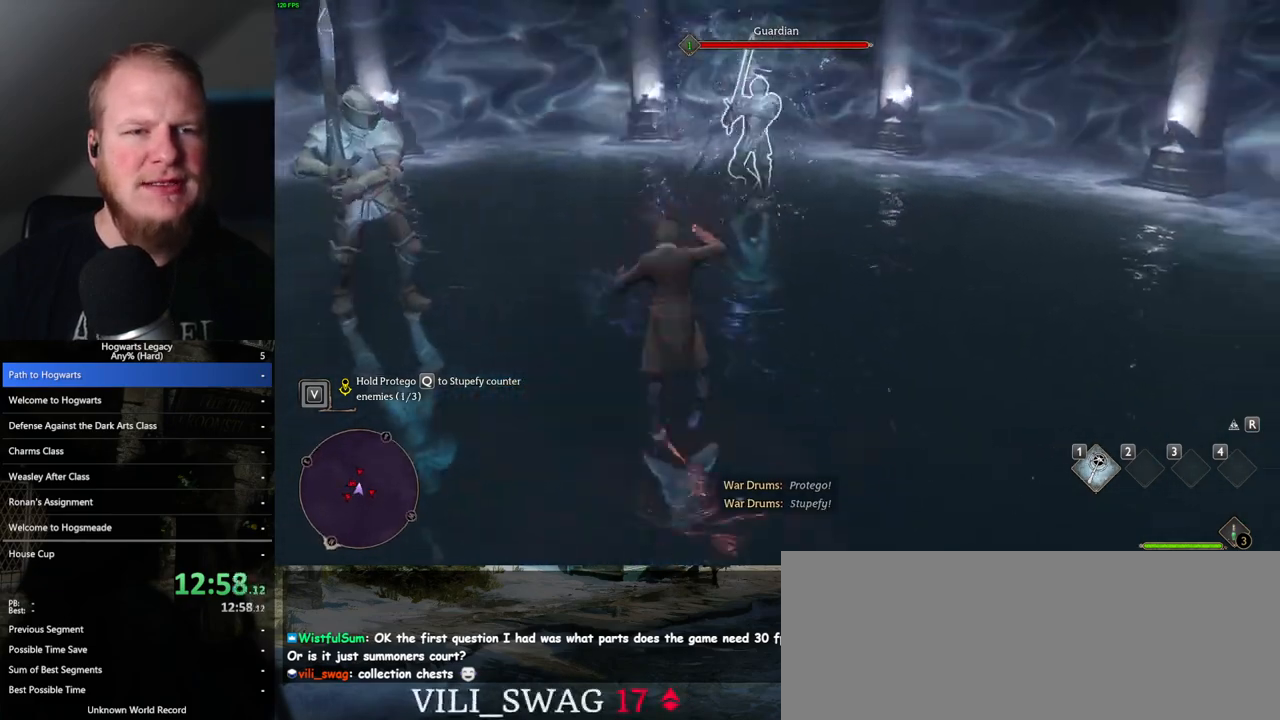
{"keys": [], "mouse": ["left"], "events": [[50, "mouse_left", "up"], [117, "mouse_left", "down"], [217, "mouse_left", "up"], [283, "mouse_left", "down"], [367, "mouse_left", "up"], [467, "mouse_left", "down"]]}
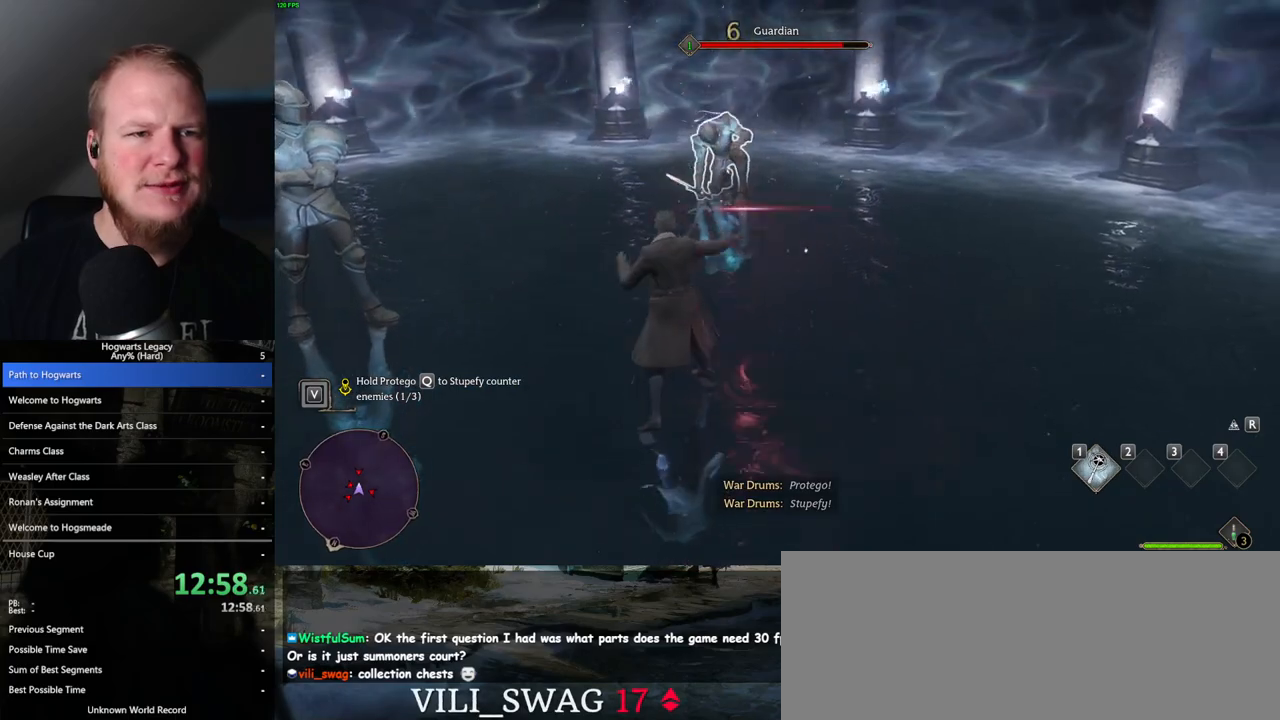
{"keys": [], "mouse": ["left"], "events": [[33, "mouse_left", "up"], [117, "mouse_left", "down"], [200, "mouse_left", "up"], [283, "mouse_left", "down"], [367, "mouse_left", "up"], [467, "mouse_left", "down"]]}
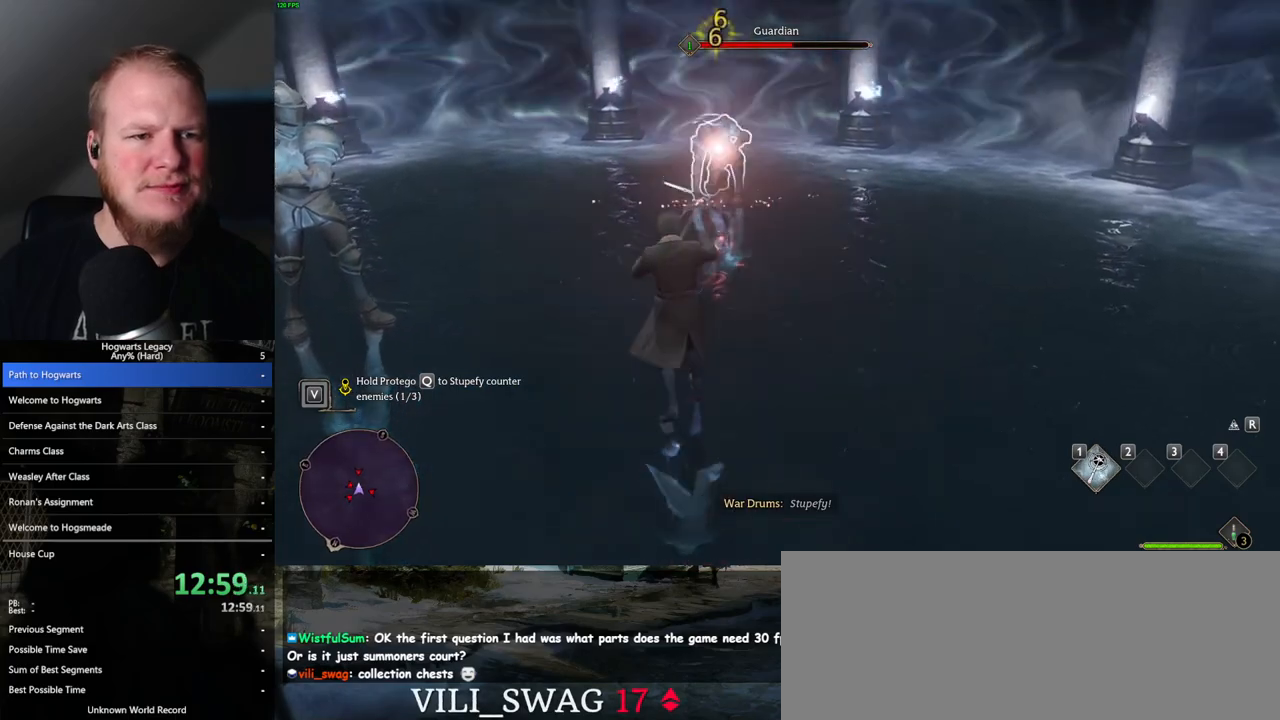
{"keys": [], "mouse": [], "events": [[33, "mouse_left", "up"], [133, "mouse_left", "down"], [217, "mouse_left", "up"], [283, "mouse_left", "down"], [367, "mouse_left", "up"]]}
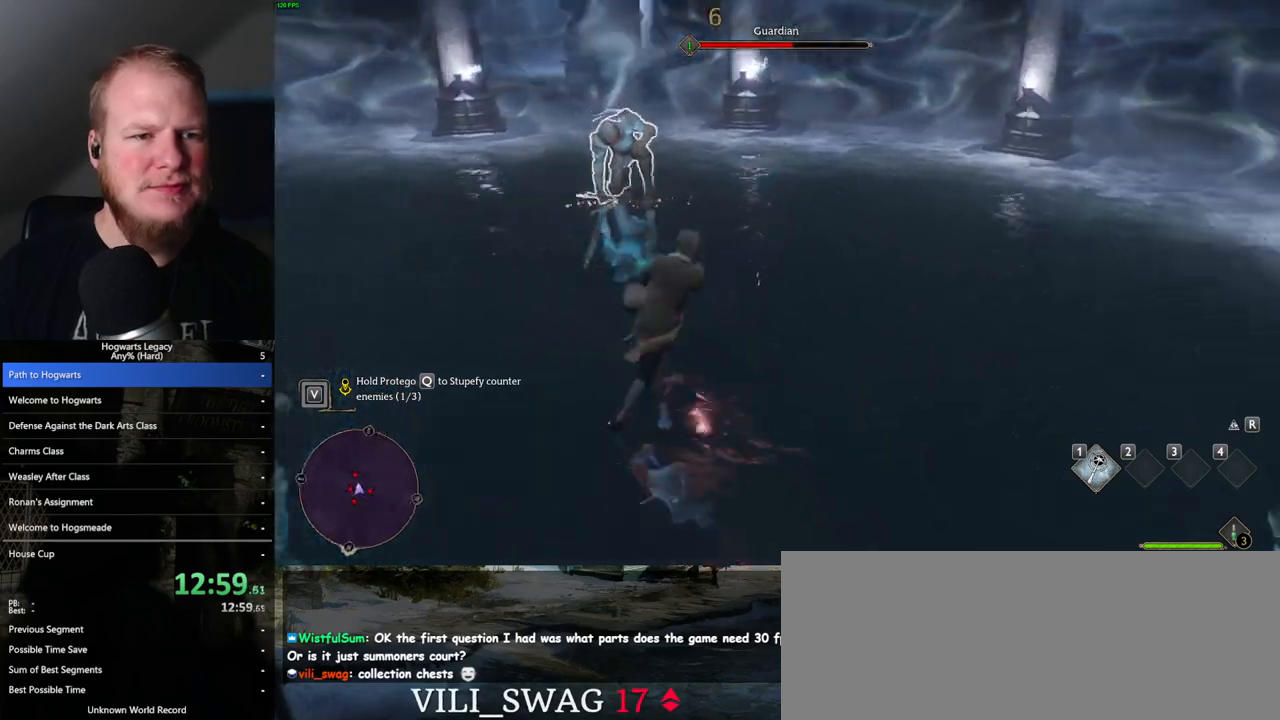
{"keys": ["q"], "mouse": [], "events": [[500, "q", "down"]]}
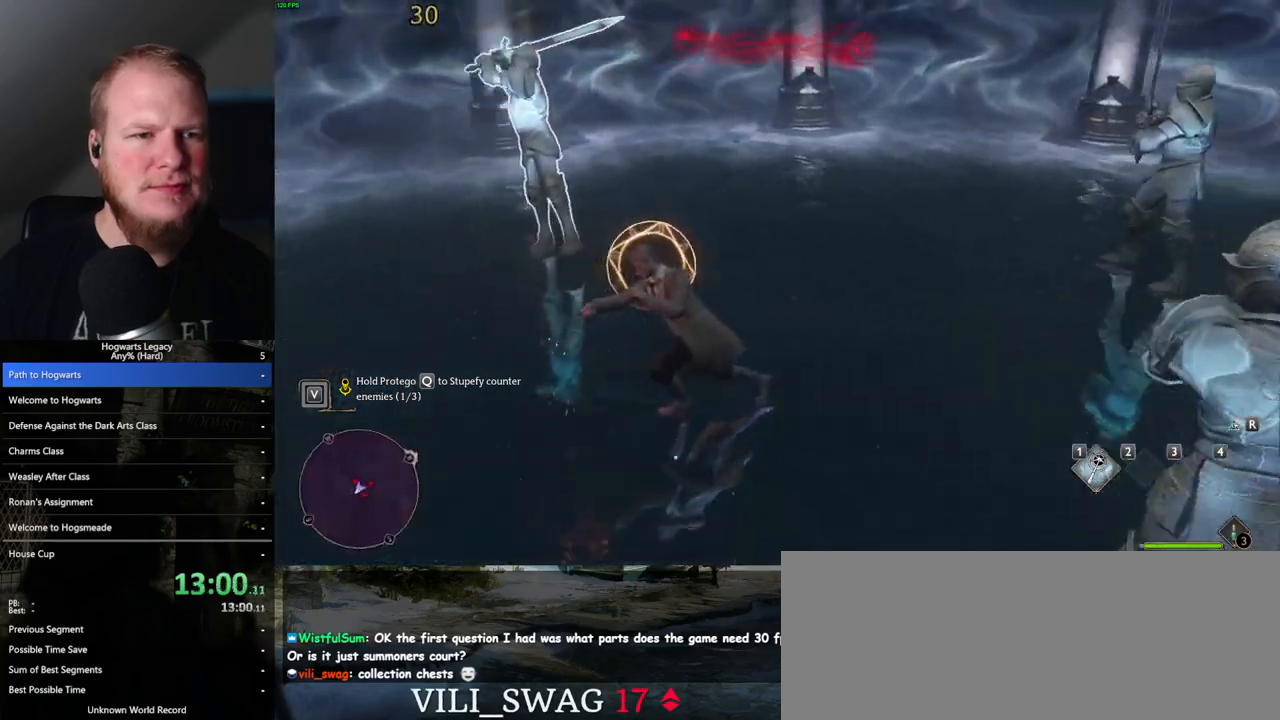
{"keys": ["q"], "mouse": [], "events": []}
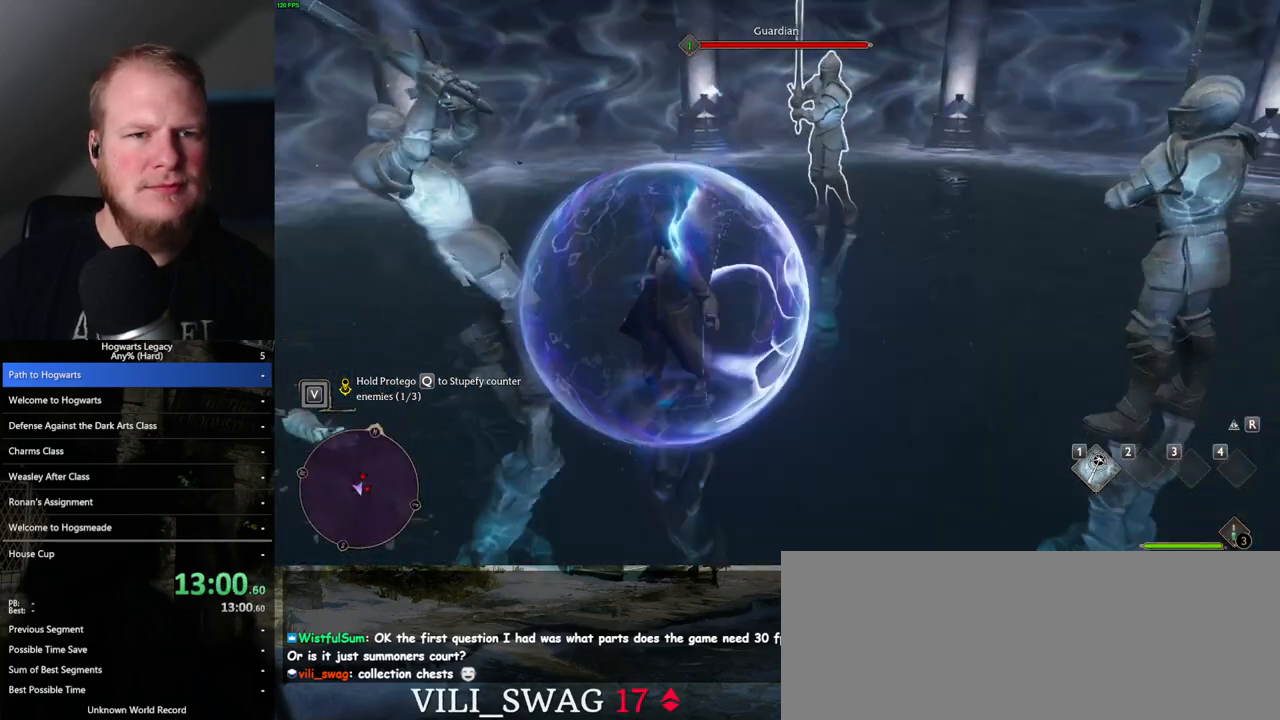
{"keys": ["q"], "mouse": [], "events": []}
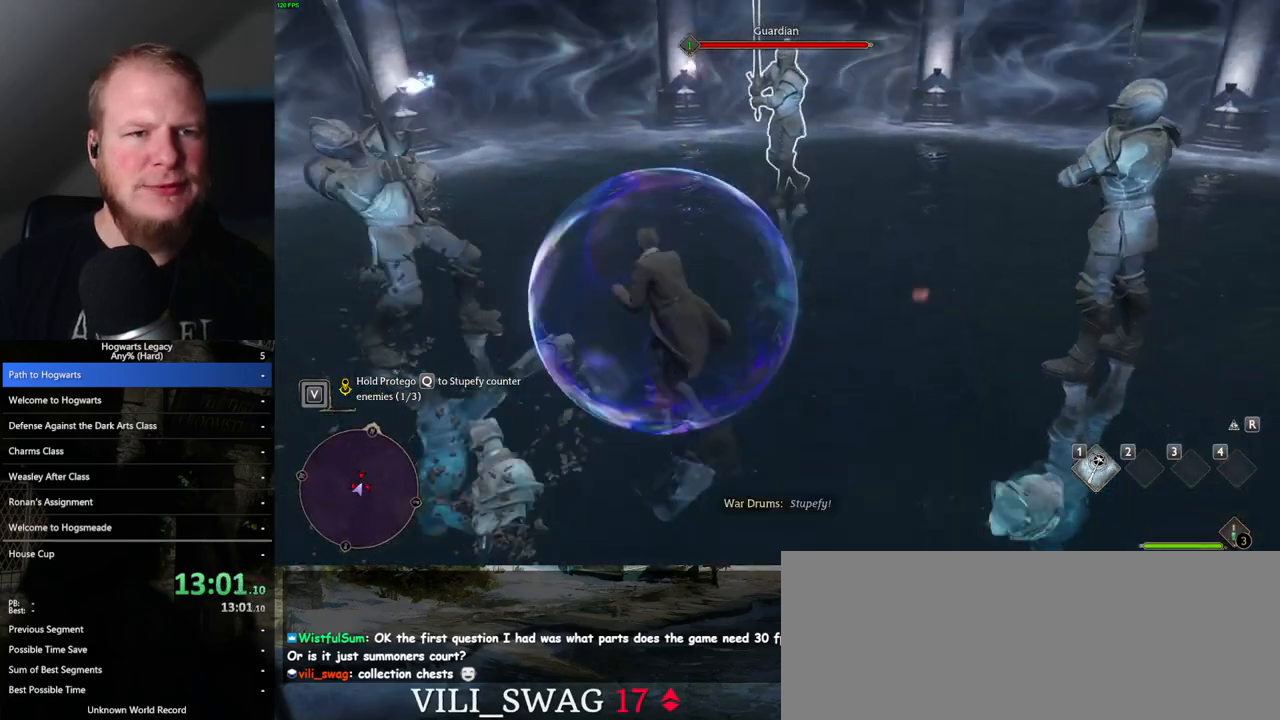
{"keys": [], "mouse": [], "events": [[133, "q", "up"], [200, "mouse_left", "down"], [300, "mouse_left", "up"], [400, "mouse_left", "down"], [483, "mouse_left", "up"]]}
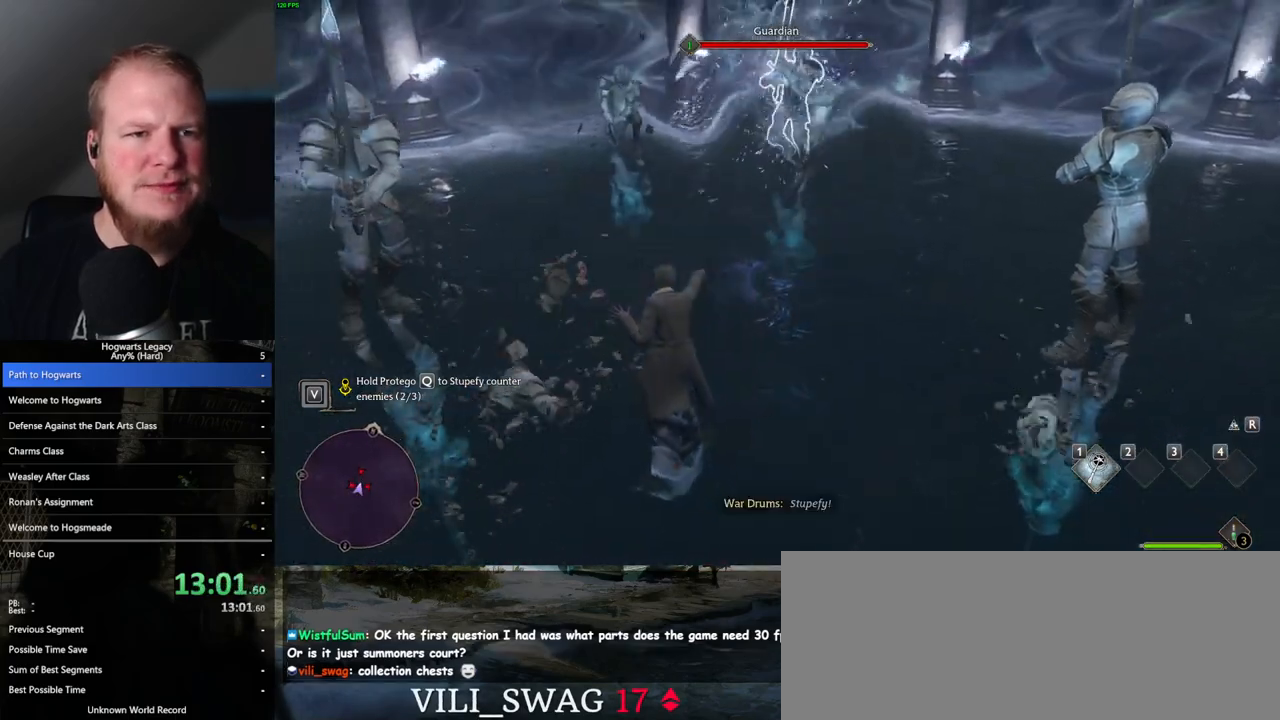
{"keys": ["w"], "mouse": ["left"], "events": [[67, "mouse_left", "down"], [83, "w", "down"], [150, "mouse_left", "up"], [233, "mouse_left", "down"], [333, "mouse_left", "up"], [417, "mouse_left", "down"]]}
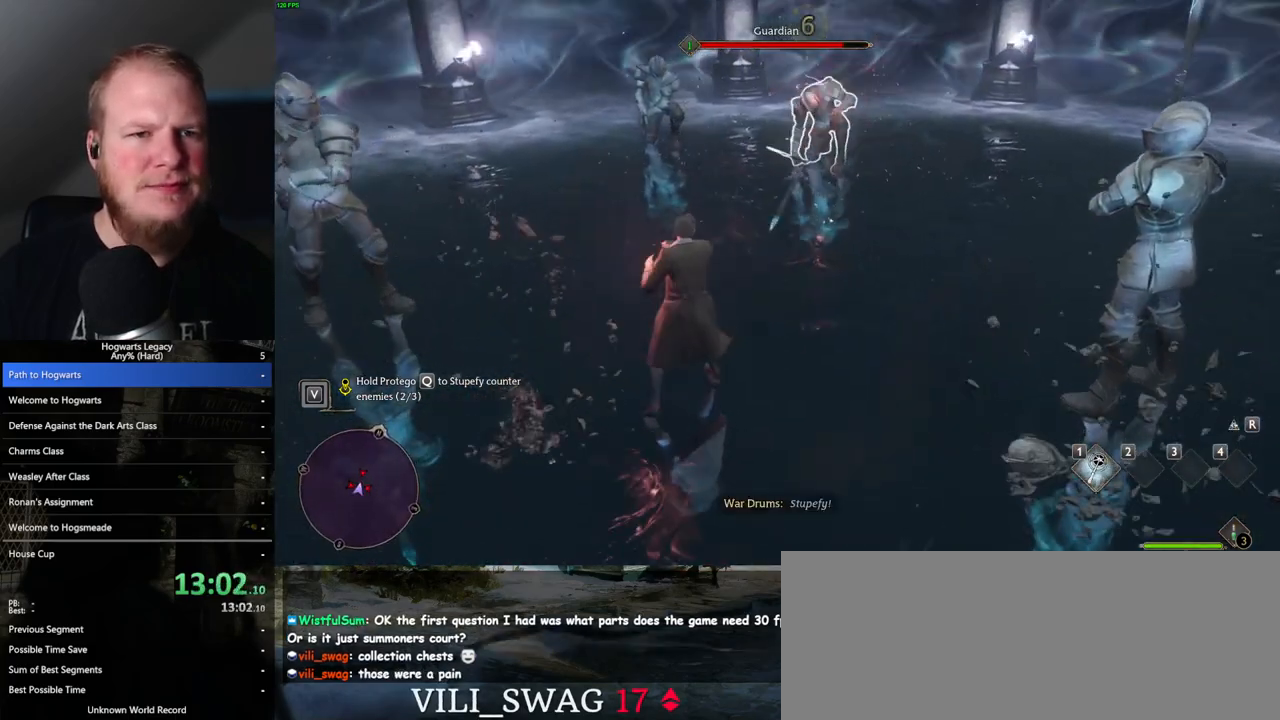
{"keys": ["w"], "mouse": ["left"], "events": [[17, "mouse_left", "up"], [117, "mouse_left", "down"], [200, "mouse_left", "up"], [300, "mouse_left", "down"], [383, "mouse_left", "up"], [483, "mouse_left", "down"]]}
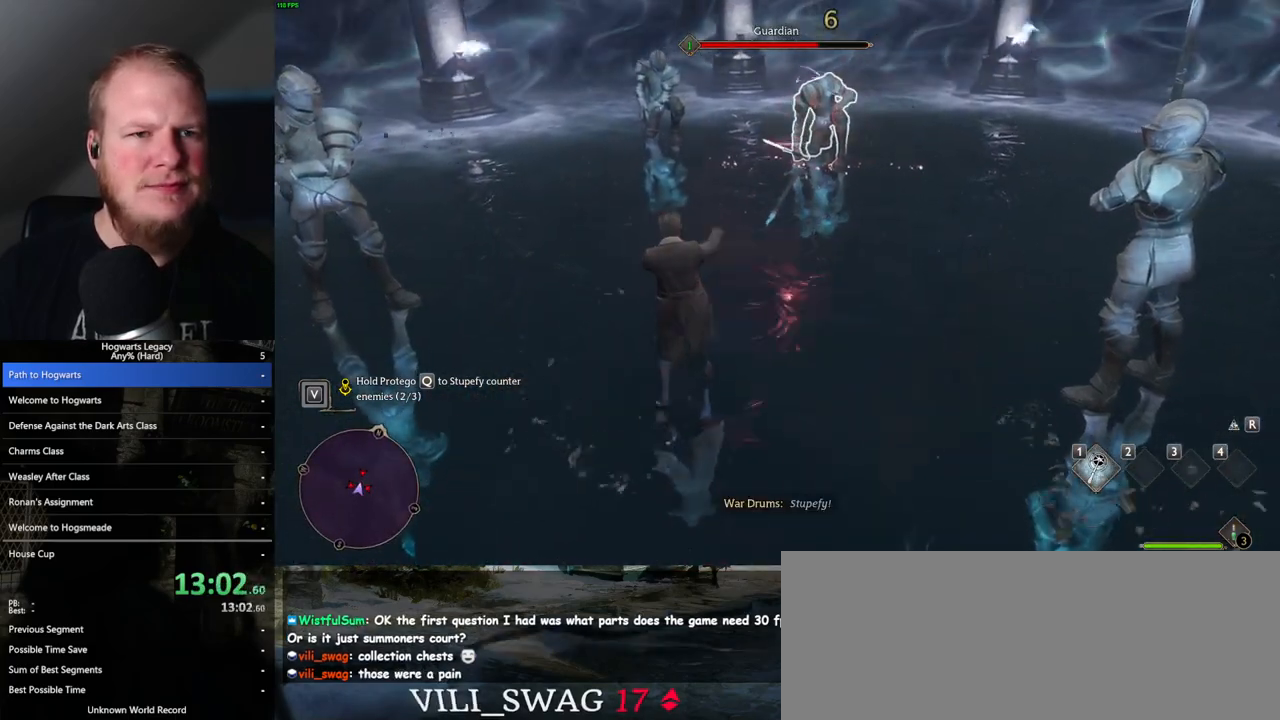
{"keys": ["w"], "mouse": [], "events": [[67, "mouse_left", "up"], [167, "mouse_left", "down"], [250, "mouse_left", "up"], [333, "mouse_left", "down"], [417, "mouse_left", "up"]]}
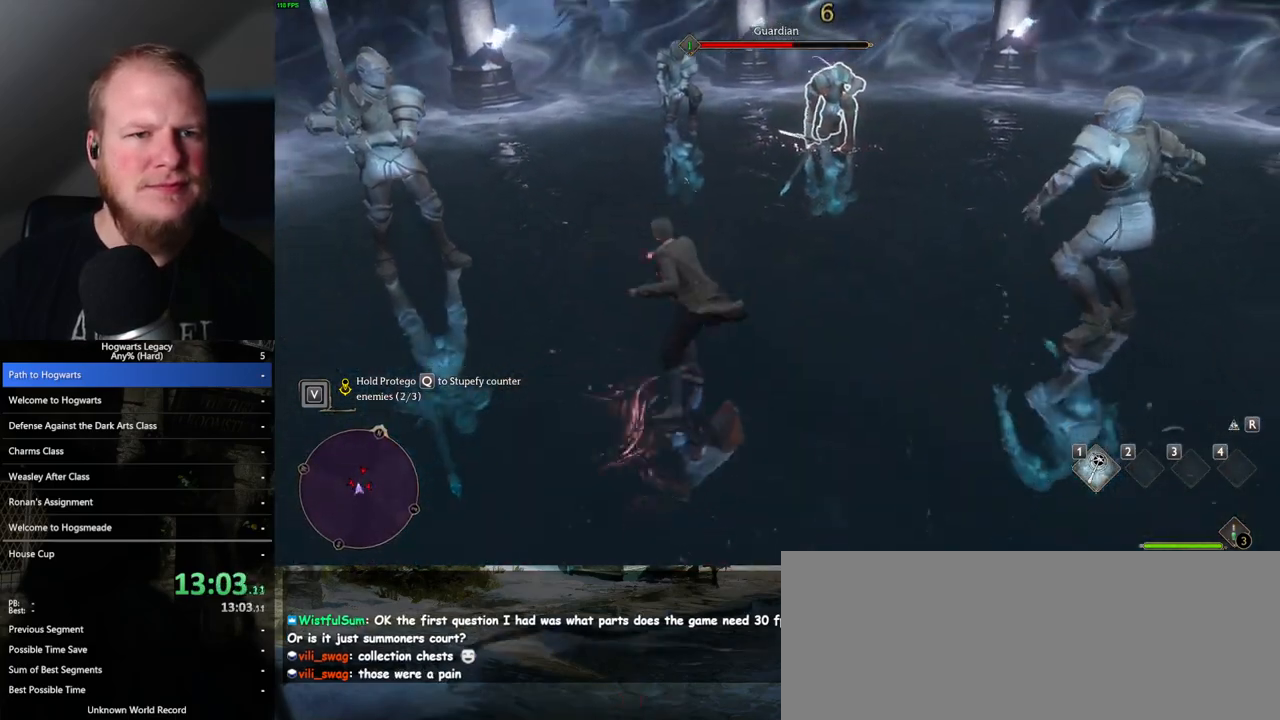
{"keys": ["q"], "mouse": [], "events": [[217, "w", "up"], [400, "q", "down"]]}